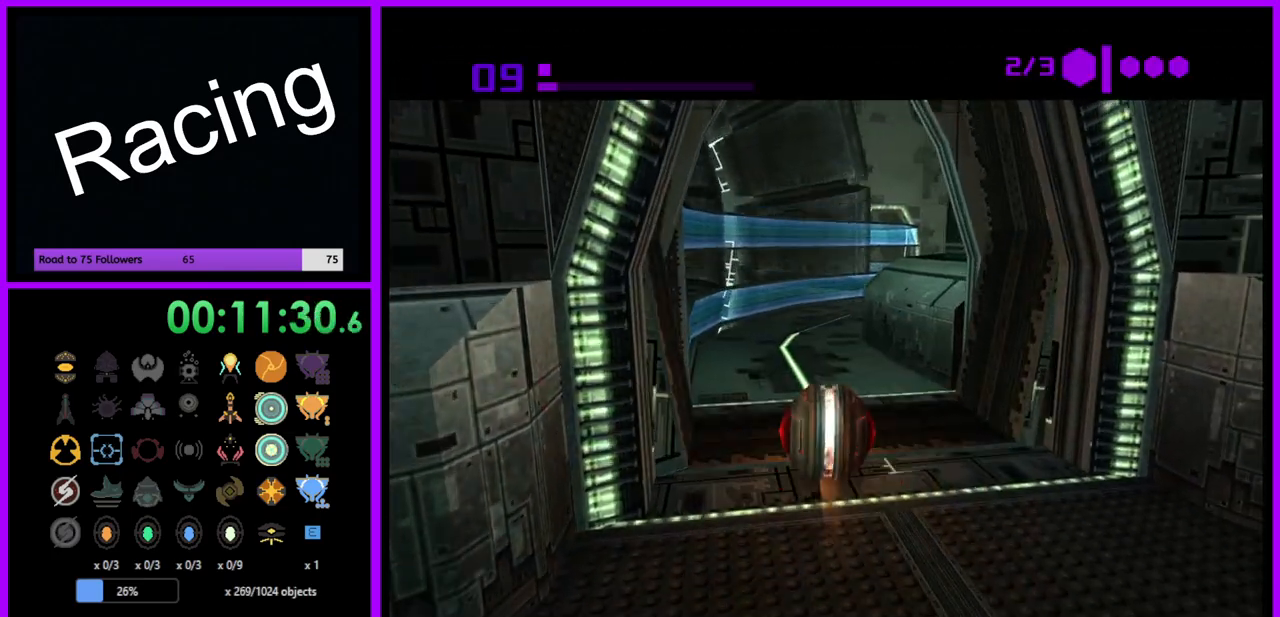
Gameplay with a controller (Nintendo layout); each line is a JSON object with the inputs held at the frame after it. "events" lists button and stick changes between this image and that frame as [ms after this image, input, new state], when the widget could be followed in between. Not read: L3 R3.
{"buttons": ["B"], "left_stick": "up", "right_stick": "center", "events": []}
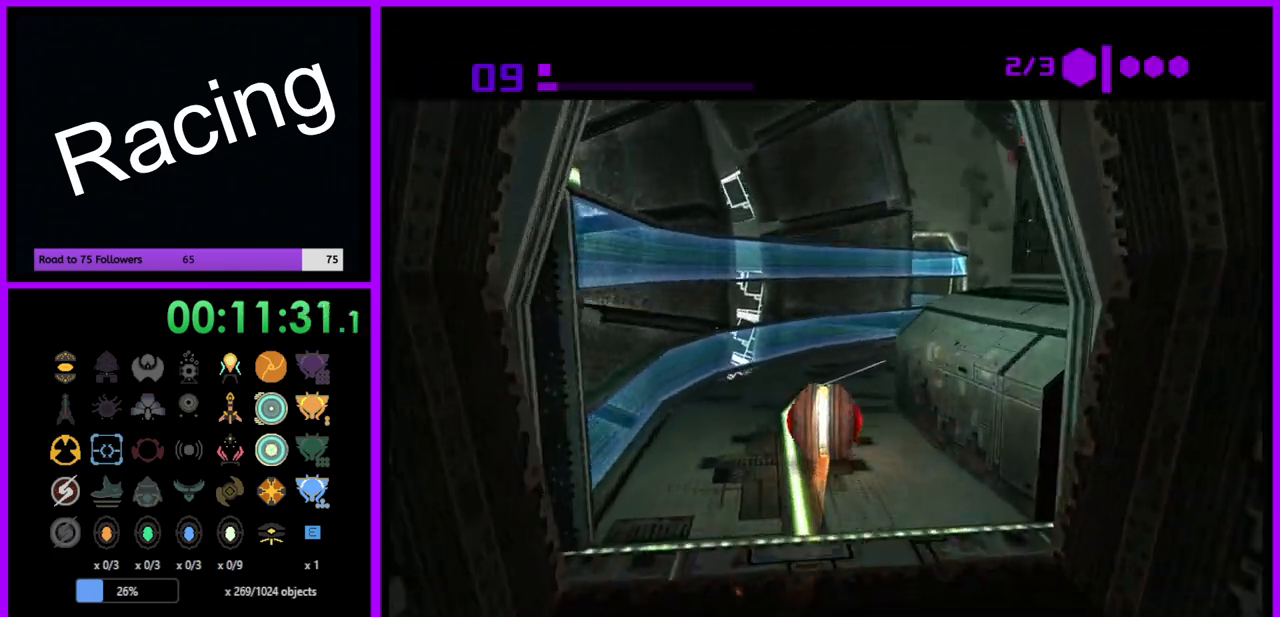
{"buttons": ["B"], "left_stick": "up-right", "right_stick": "center", "events": [[17, "B", "up"], [67, "left_stick", "up-right"], [117, "B", "down"], [267, "left_stick", "right"], [467, "left_stick", "up-right"]]}
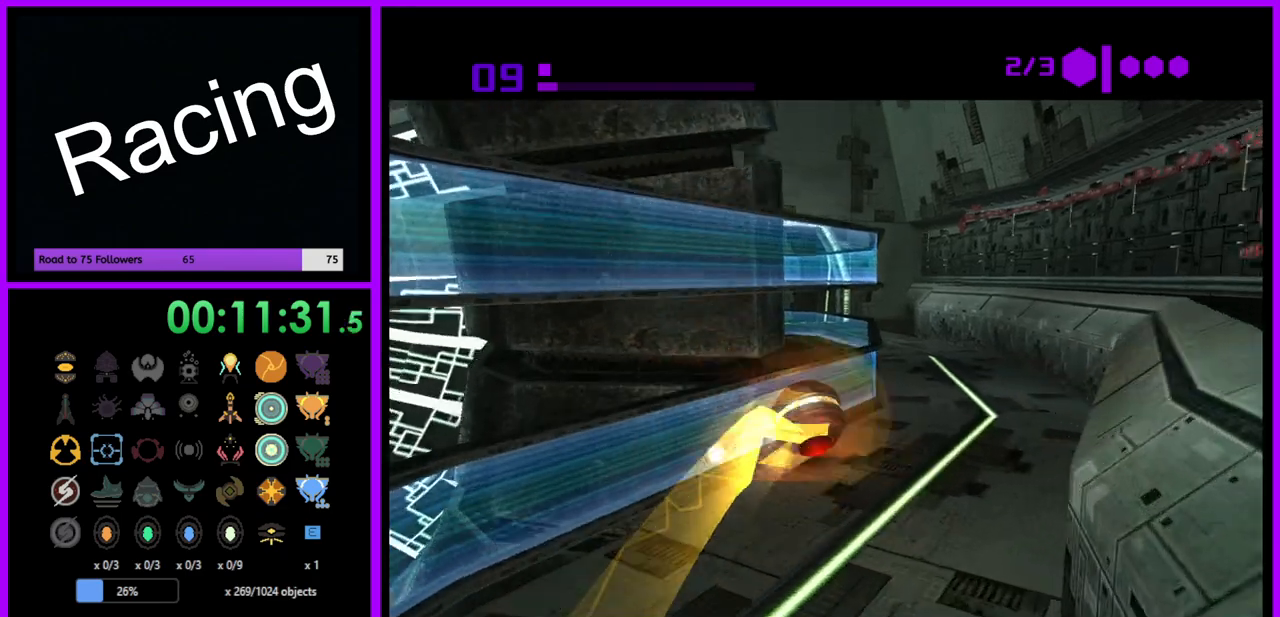
{"buttons": ["B"], "left_stick": "left", "right_stick": "center", "events": [[83, "left_stick", "up"], [250, "left_stick", "up-left"], [483, "left_stick", "left"]]}
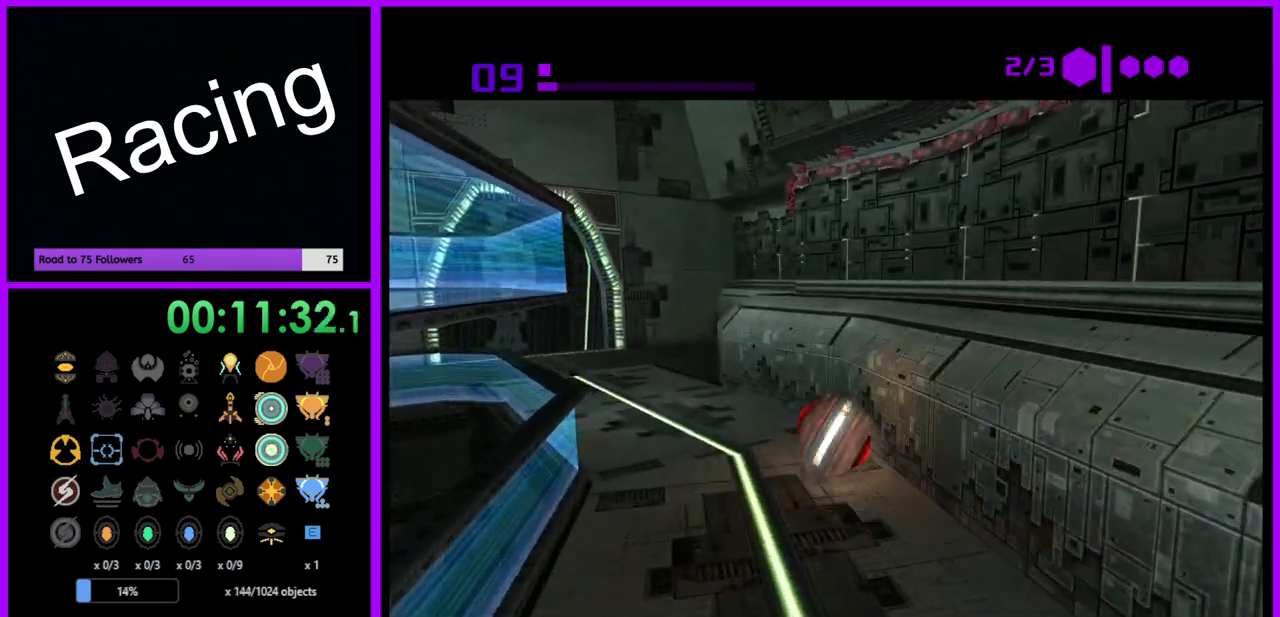
{"buttons": ["B"], "left_stick": "down-left", "right_stick": "center", "events": [[467, "left_stick", "down-left"]]}
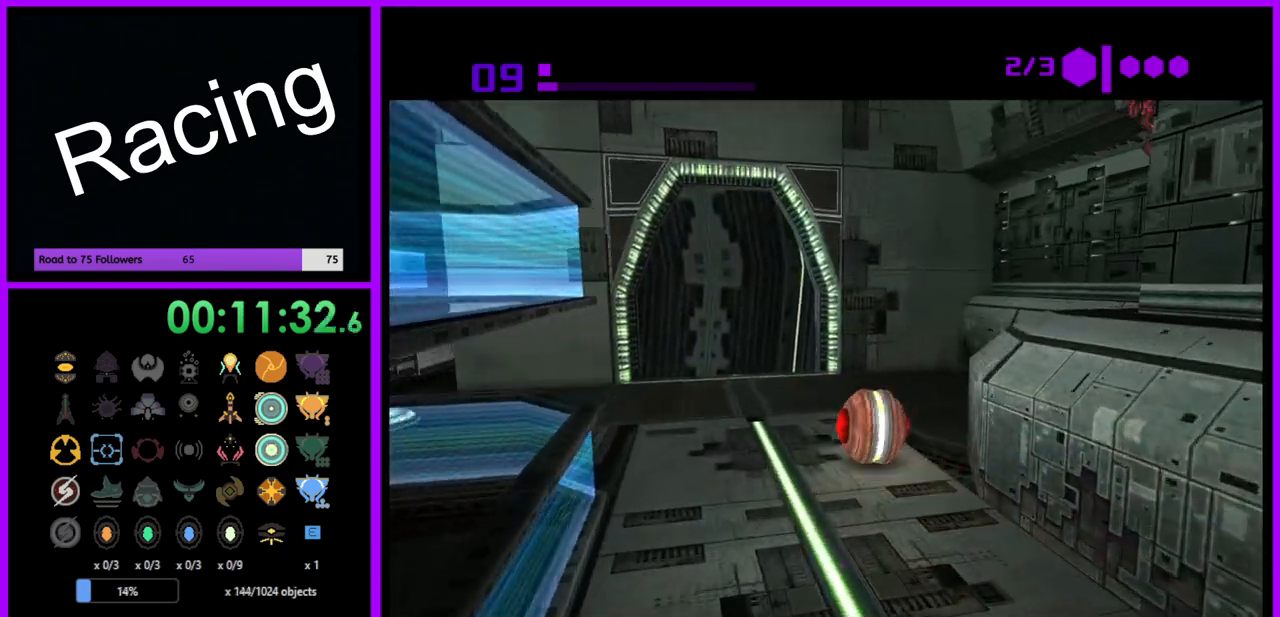
{"buttons": ["B"], "left_stick": "up-left", "right_stick": "center", "events": [[233, "left_stick", "left"], [483, "left_stick", "up-left"]]}
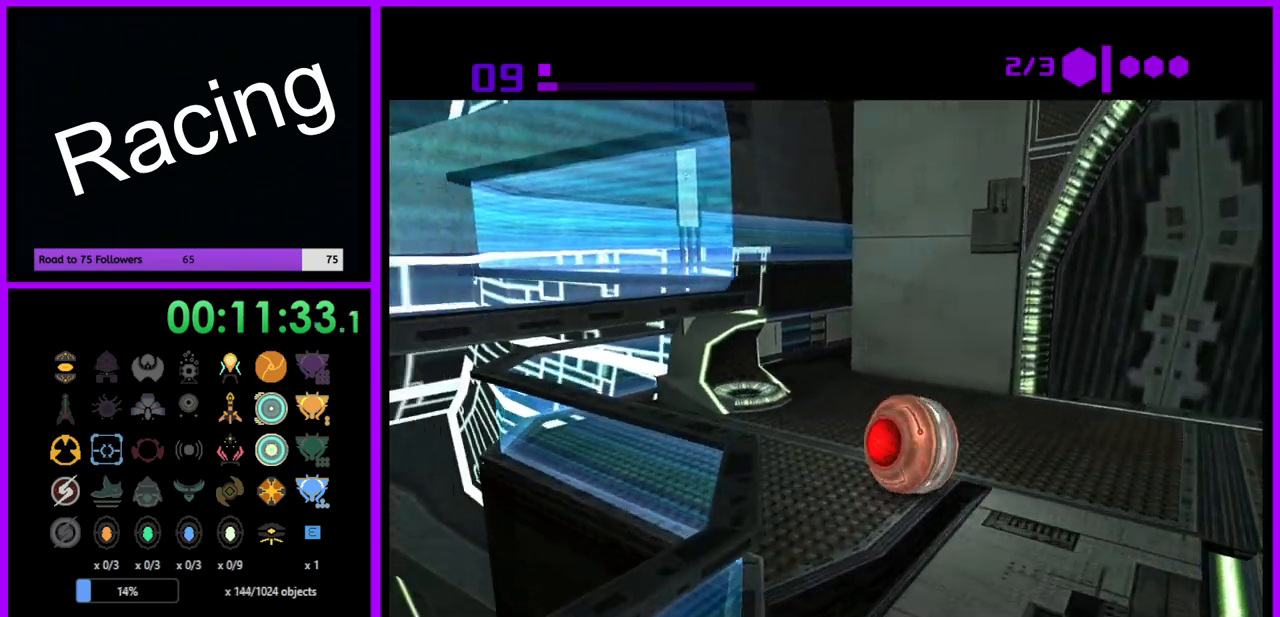
{"buttons": ["B"], "left_stick": "up", "right_stick": "center", "events": [[100, "left_stick", "up"]]}
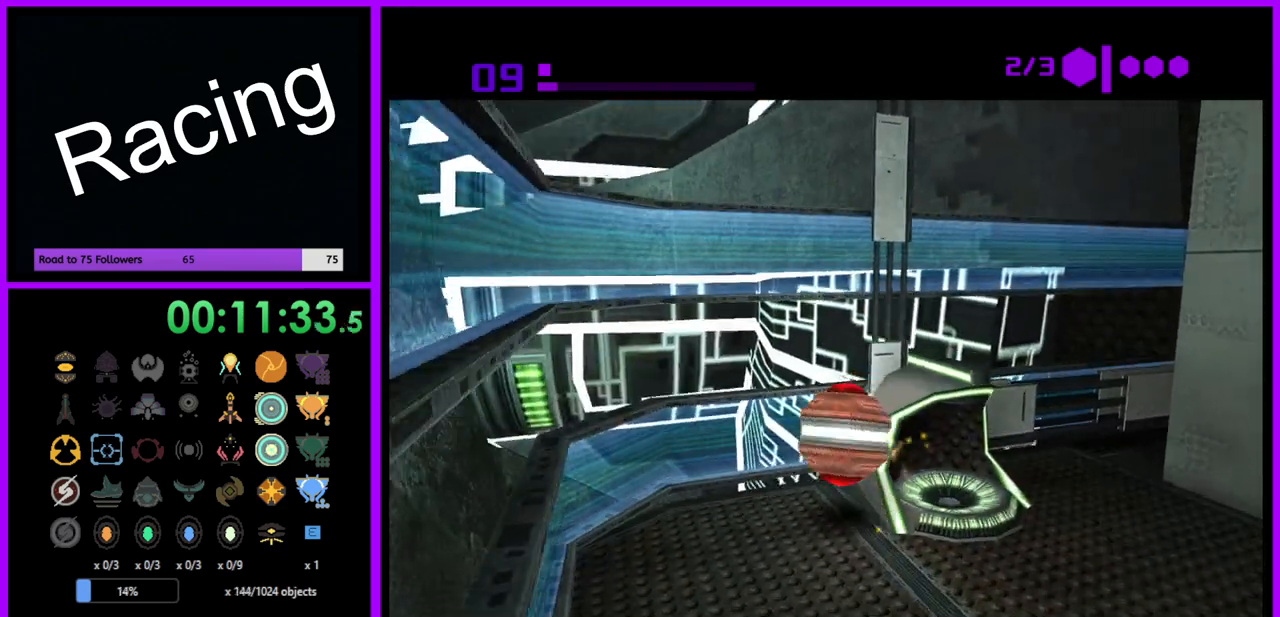
{"buttons": ["B"], "left_stick": "down", "right_stick": "center", "events": [[183, "left_stick", "right"], [317, "left_stick", "down"]]}
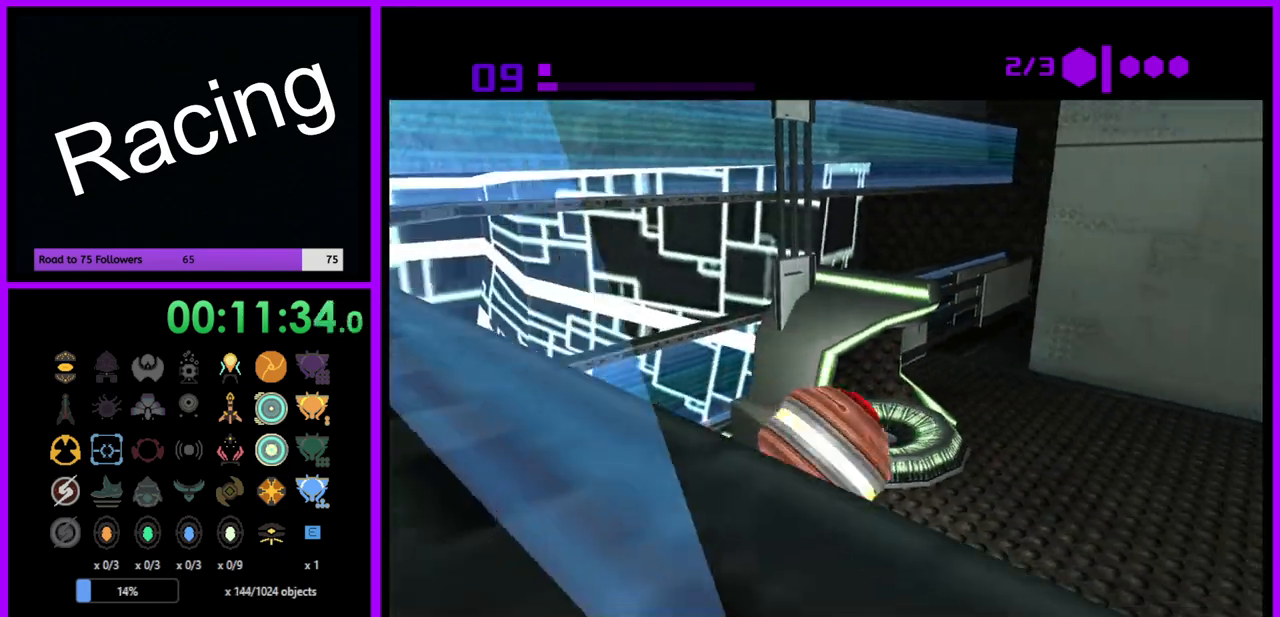
{"buttons": ["B"], "left_stick": "down-left", "right_stick": "center", "events": [[17, "left_stick", "right"], [117, "left_stick", "up"], [233, "left_stick", "left"], [500, "left_stick", "down-left"]]}
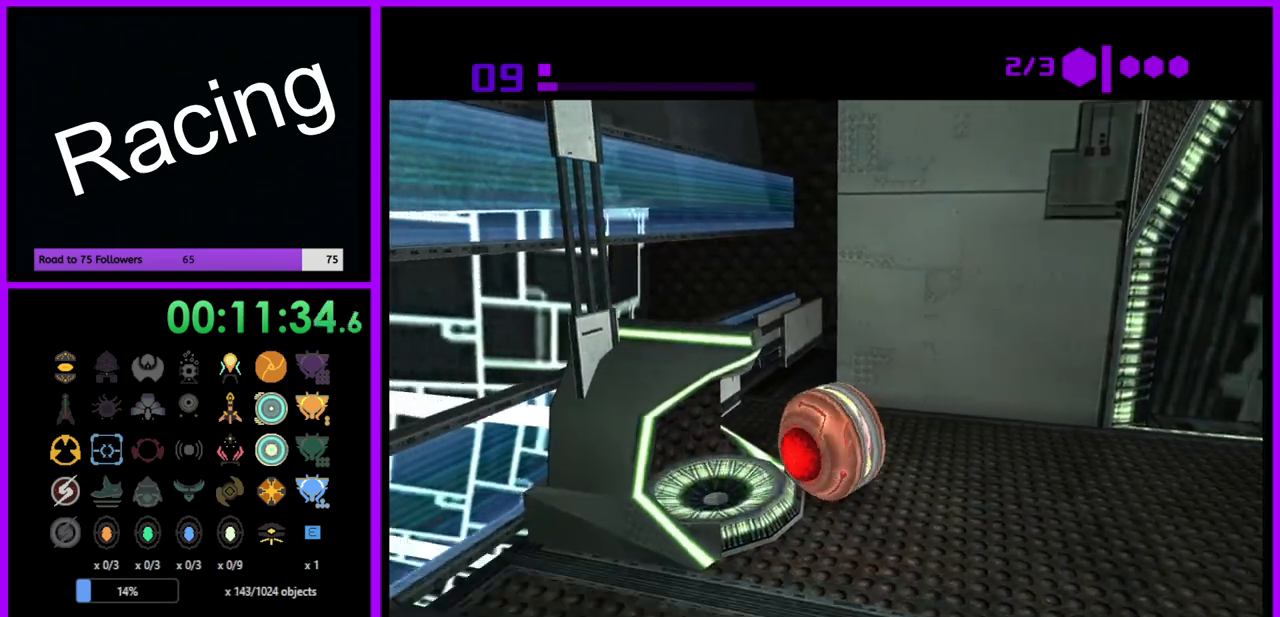
{"buttons": ["B"], "left_stick": "up-left", "right_stick": "center", "events": [[233, "left_stick", "left"], [500, "left_stick", "up-left"]]}
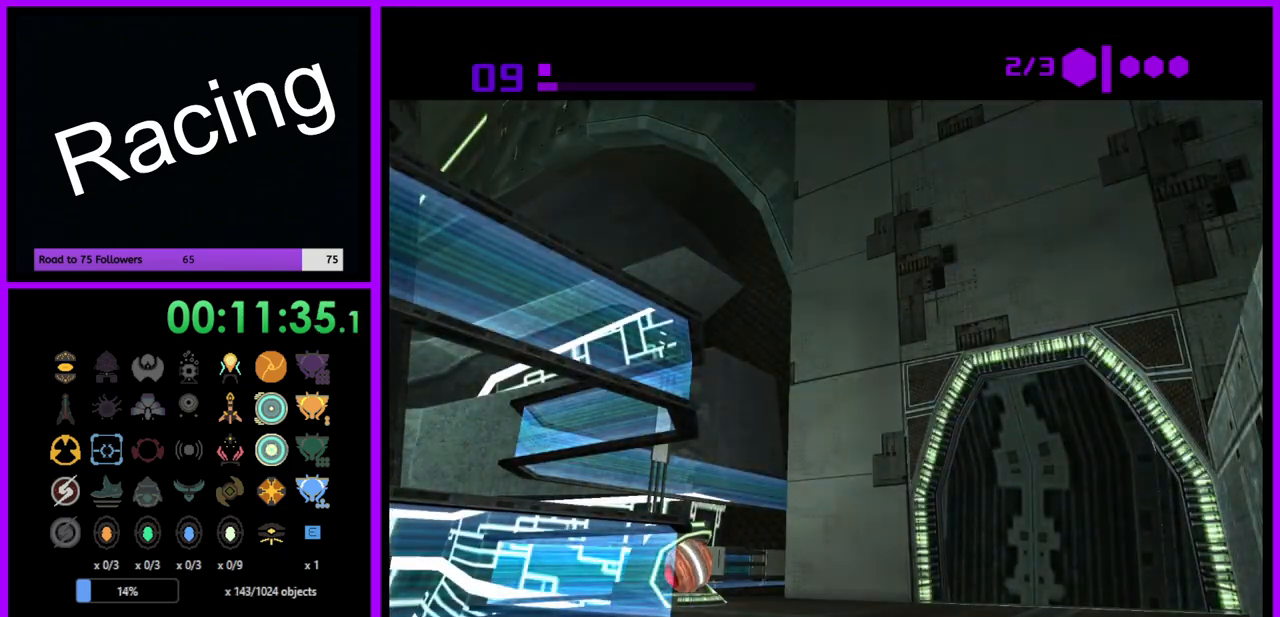
{"buttons": ["B"], "left_stick": "center", "right_stick": "center", "events": [[17, "left_stick", "left"], [33, "B", "up"], [33, "left_stick", "center"], [117, "B", "down"], [417, "B", "up"], [483, "B", "down"]]}
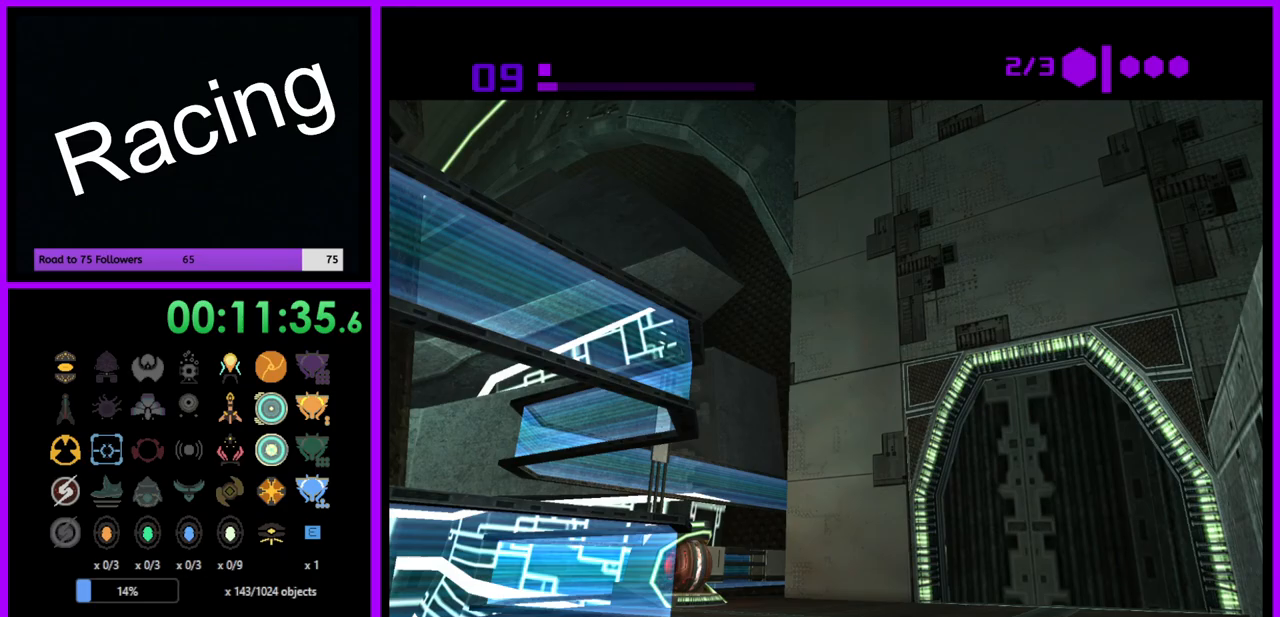
{"buttons": ["B"], "left_stick": "center", "right_stick": "center", "events": [[333, "B", "up"], [400, "B", "down"]]}
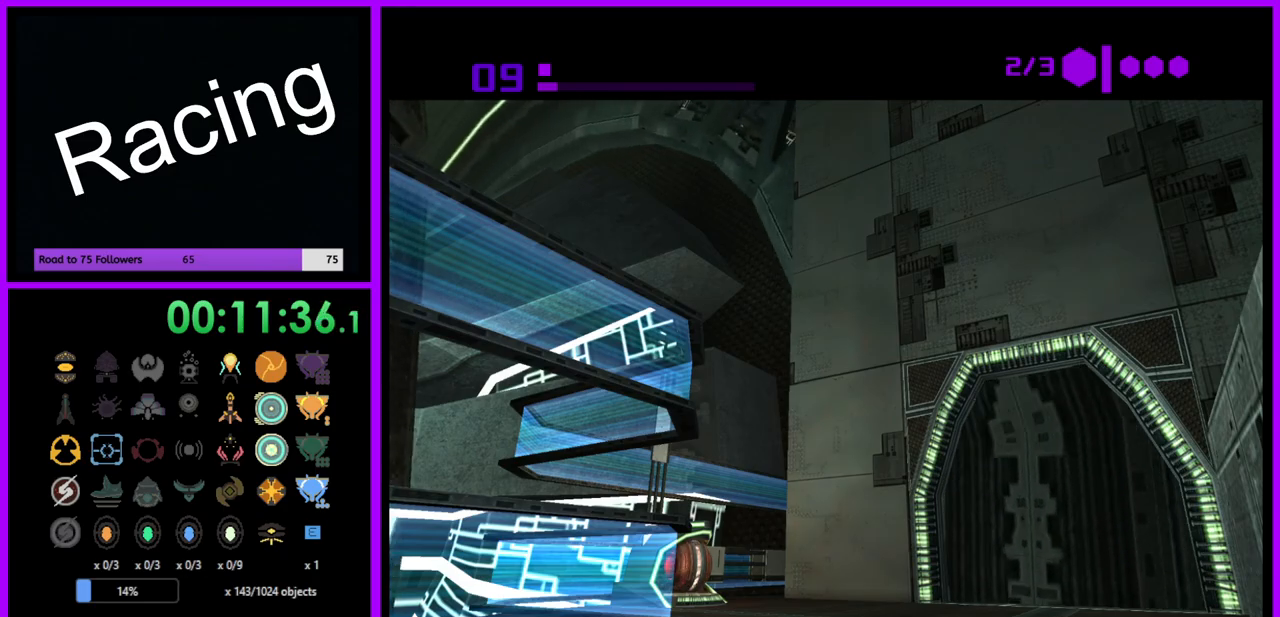
{"buttons": ["B"], "left_stick": "center", "right_stick": "center", "events": [[267, "B", "up"], [317, "B", "down"]]}
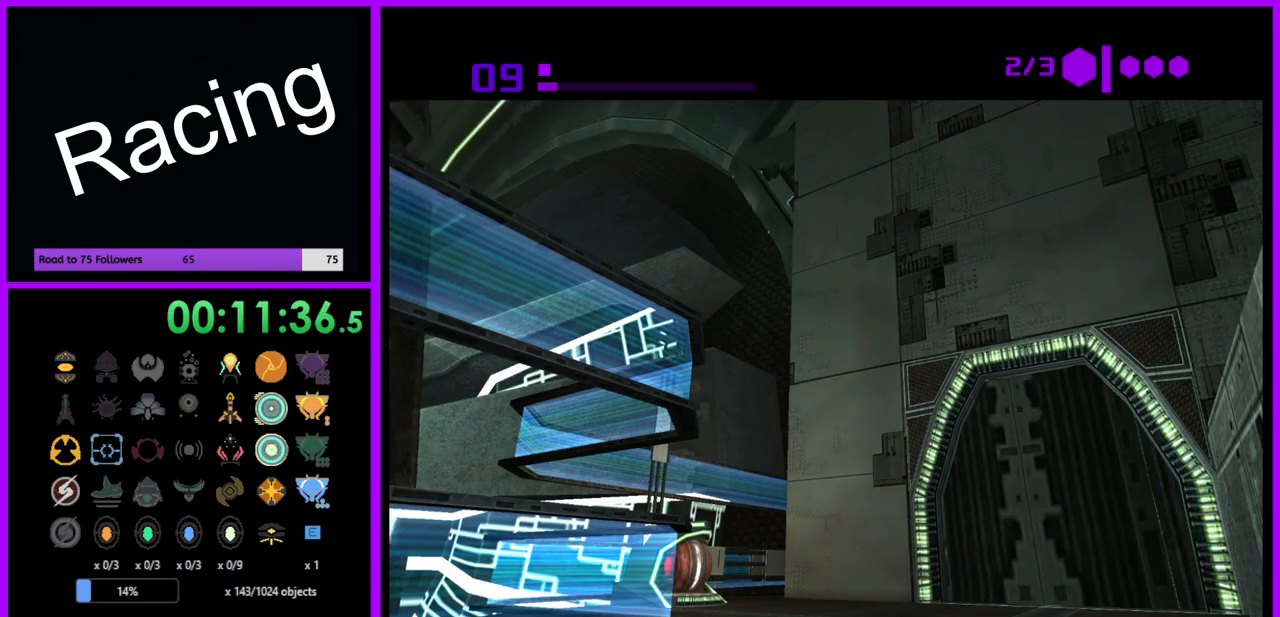
{"buttons": ["B"], "left_stick": "center", "right_stick": "center", "events": [[100, "B", "up"], [183, "B", "down"]]}
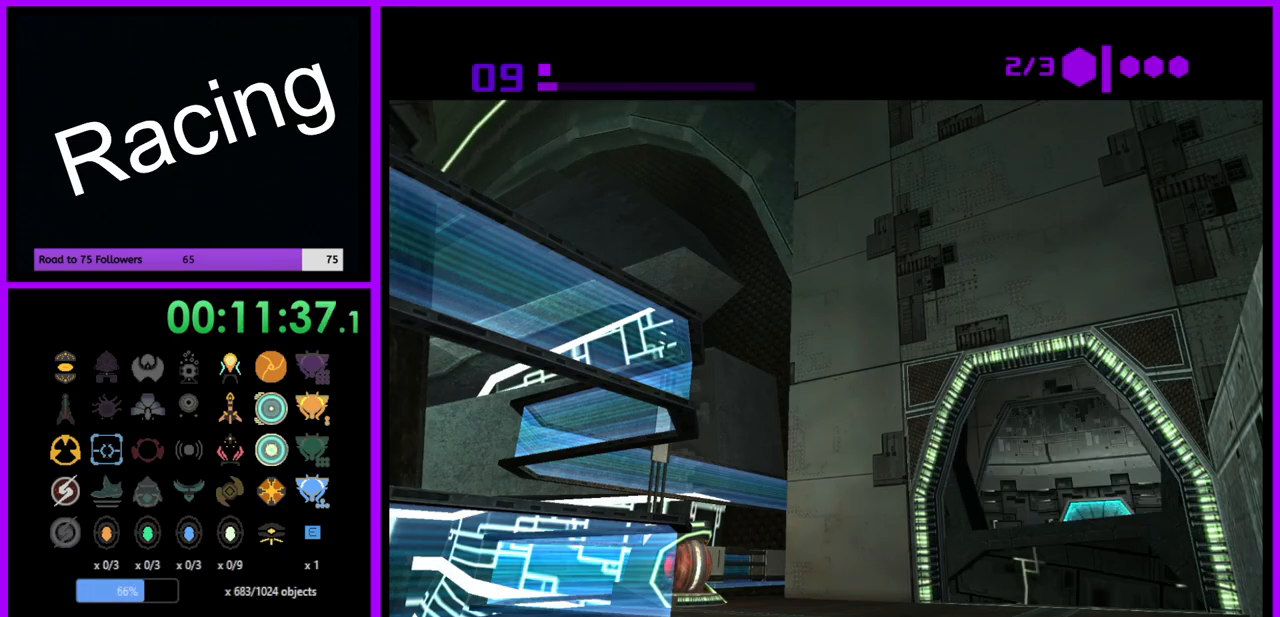
{"buttons": [], "left_stick": "down-right", "right_stick": "center", "events": [[17, "B", "up"], [83, "B", "down"], [383, "B", "up"], [433, "left_stick", "down-right"]]}
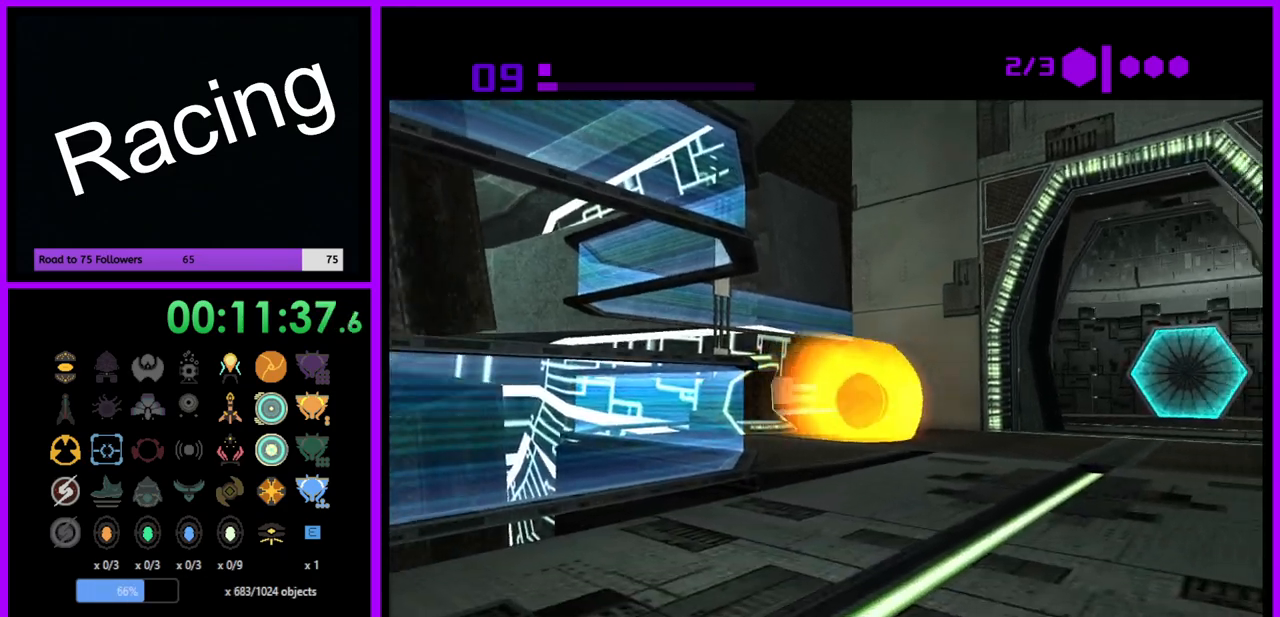
{"buttons": [], "left_stick": "center", "right_stick": "center", "events": [[200, "X", "down"], [283, "left_stick", "center"], [300, "X", "up"]]}
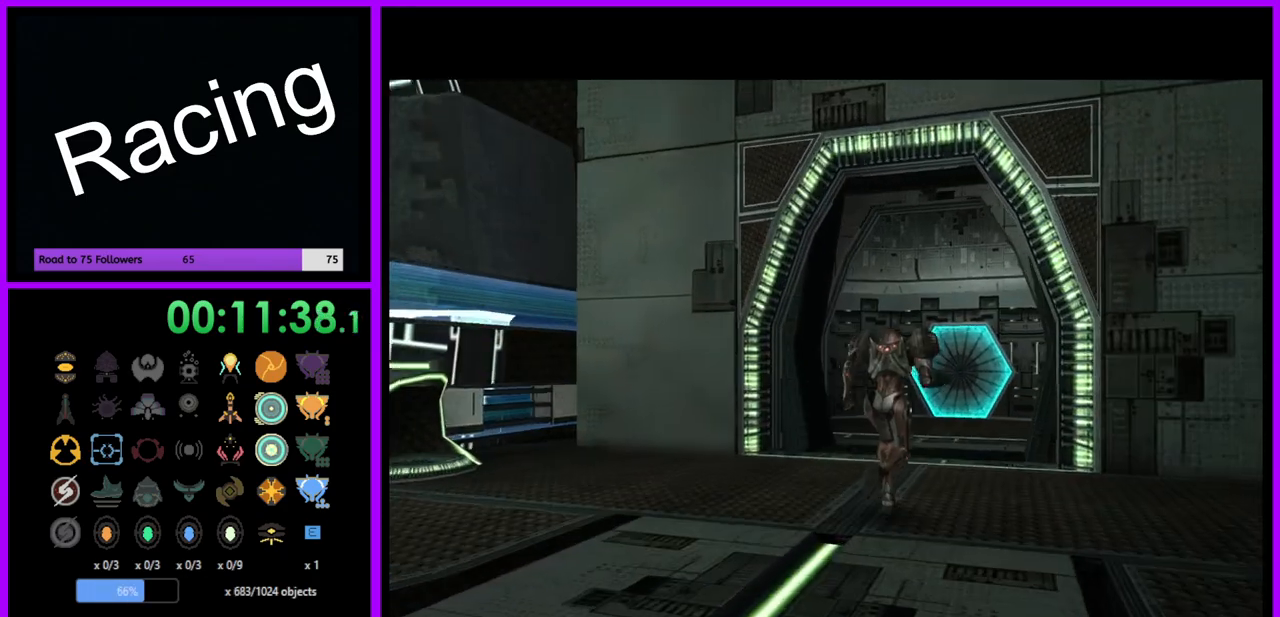
{"buttons": [], "left_stick": "center", "right_stick": "center", "events": []}
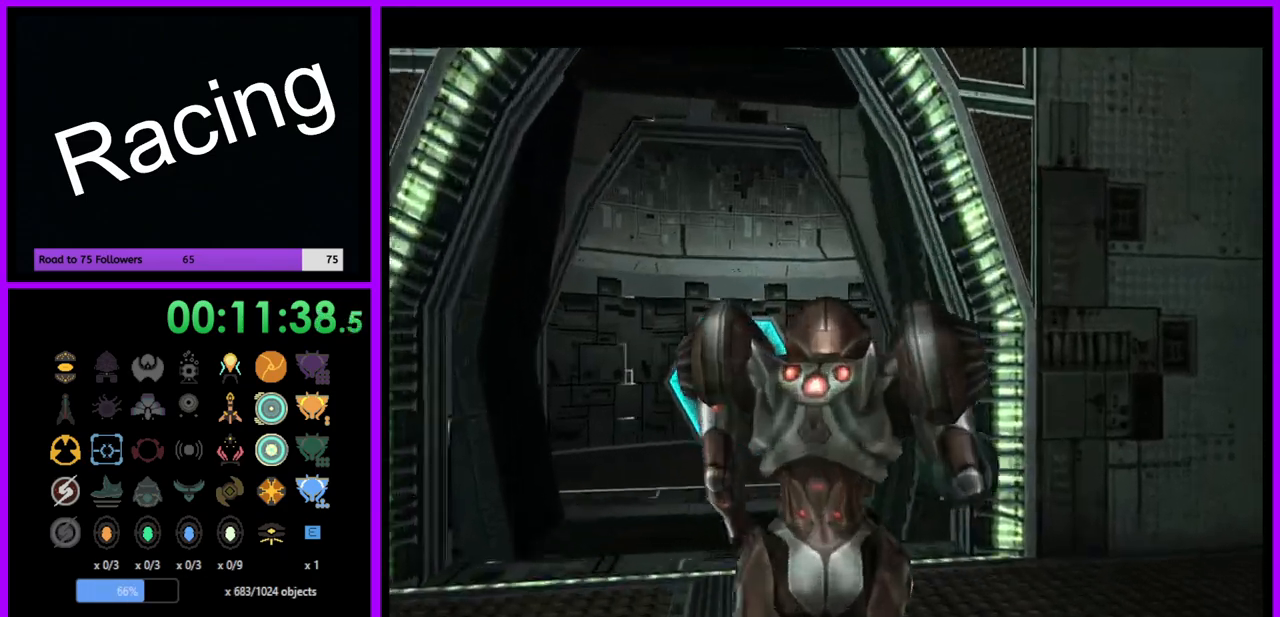
{"buttons": [], "left_stick": "down-right", "right_stick": "up", "events": [[150, "left_stick", "right"], [417, "left_stick", "down-right"], [450, "right_stick", "up"]]}
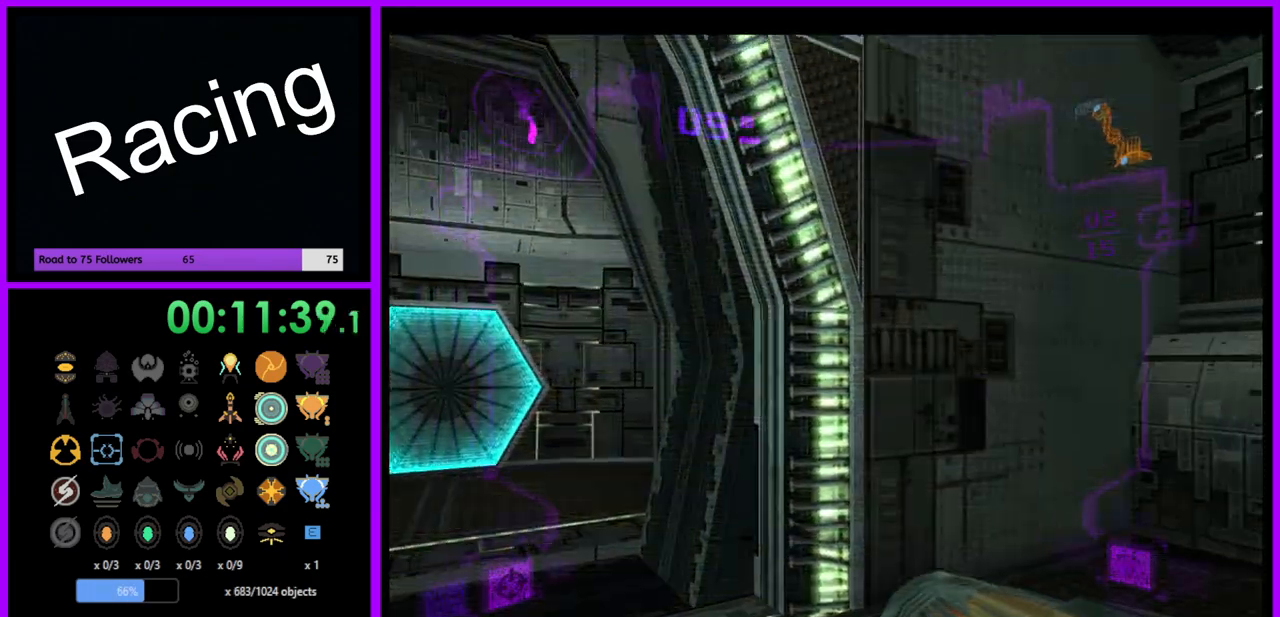
{"buttons": [], "left_stick": "right", "right_stick": "up", "events": [[183, "left_stick", "right"]]}
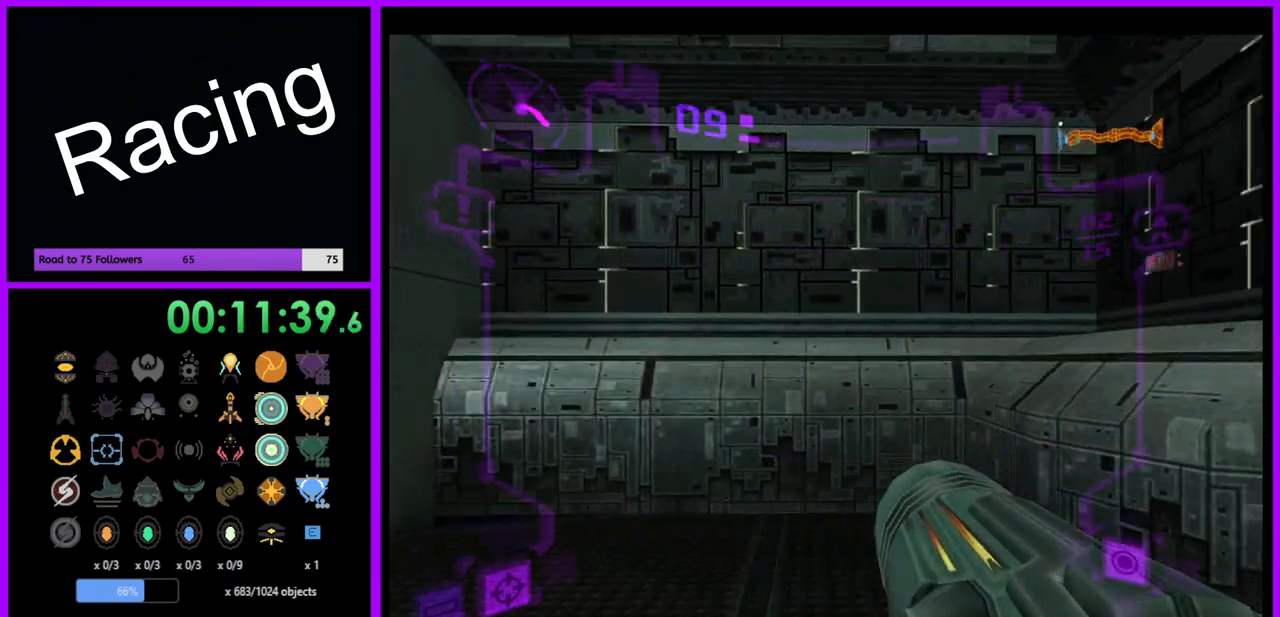
{"buttons": ["R1"], "left_stick": "down-left", "right_stick": "up", "events": [[217, "R1", "down"], [350, "left_stick", "down-right"], [500, "left_stick", "down-left"]]}
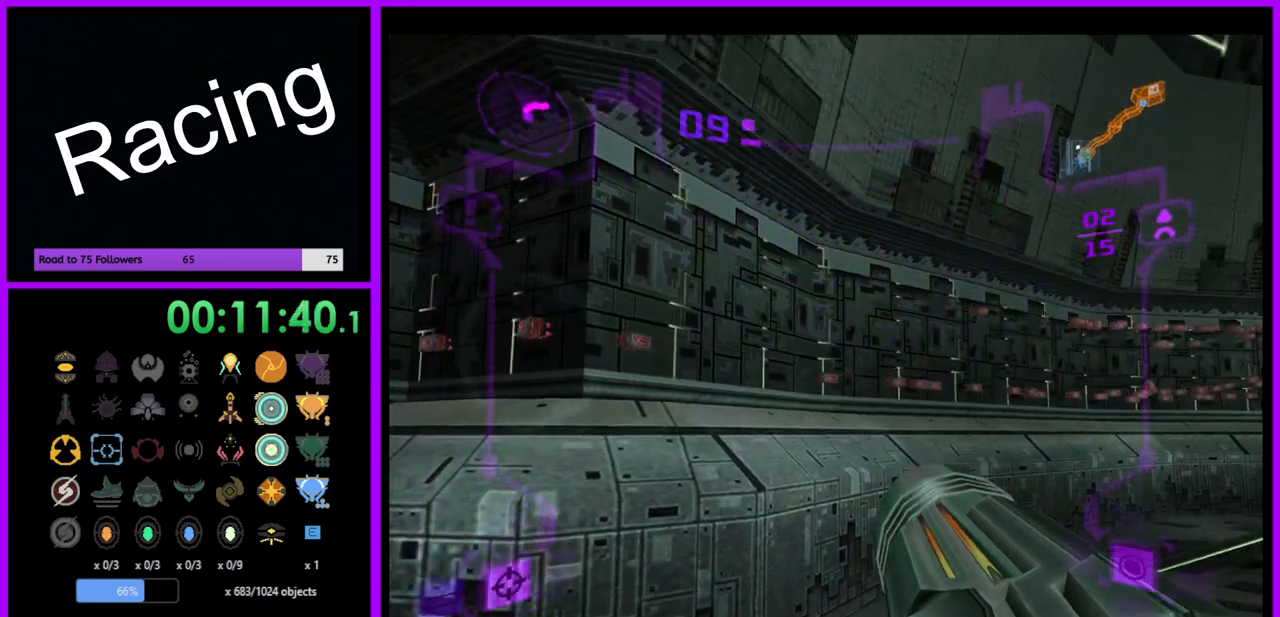
{"buttons": [], "left_stick": "center", "right_stick": "center", "events": [[183, "left_stick", "down"], [300, "left_stick", "center"], [417, "right_stick", "center"], [500, "R1", "up"]]}
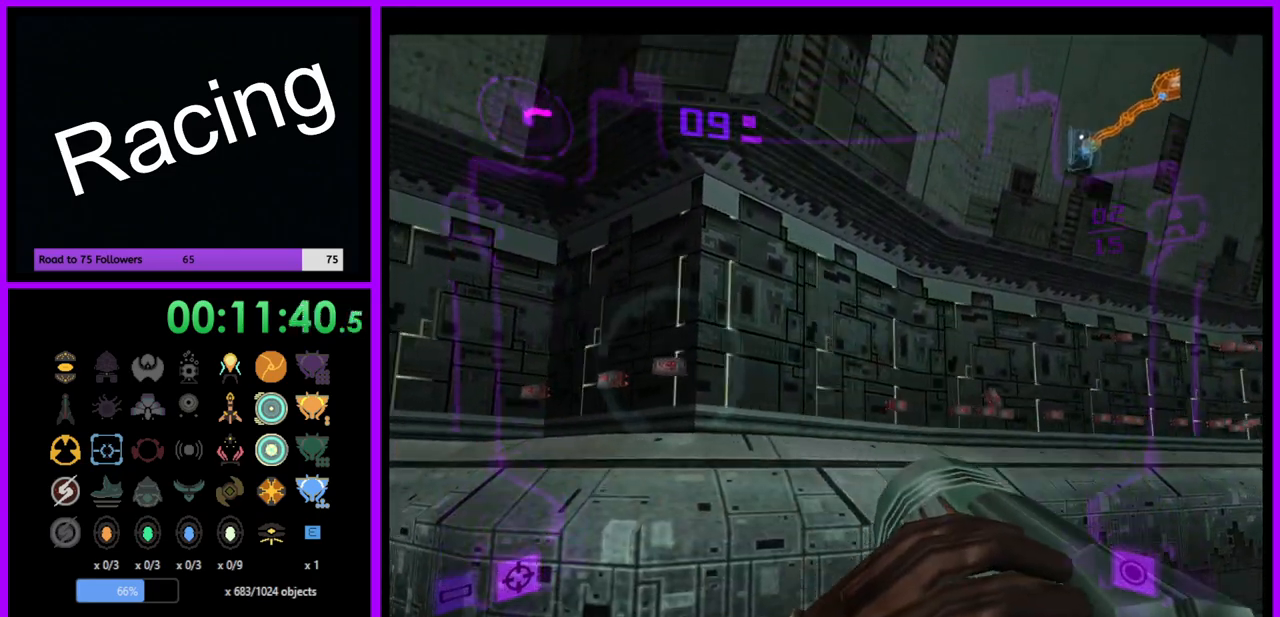
{"buttons": ["A", "L1"], "left_stick": "center", "right_stick": "center", "events": [[50, "L1", "down"], [133, "A", "down"], [217, "A", "up"], [300, "A", "down"], [383, "A", "up"], [433, "A", "down"]]}
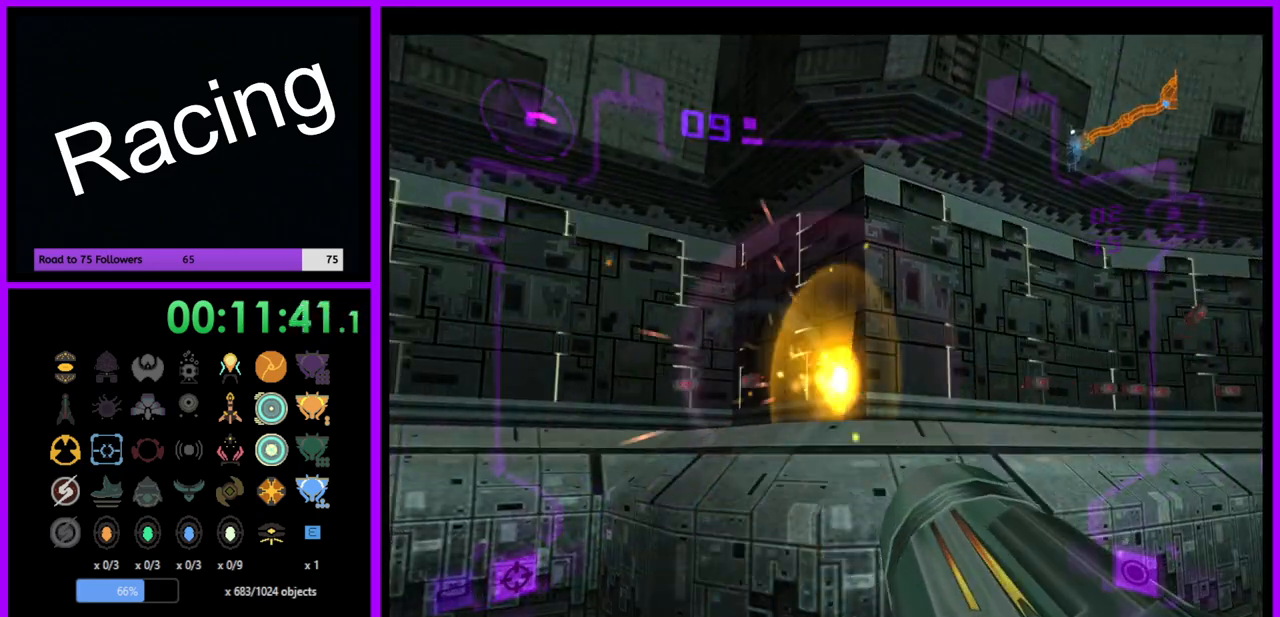
{"buttons": ["R1"], "left_stick": "right", "right_stick": "center", "events": [[17, "A", "up"], [83, "A", "down"], [167, "R1", "down"], [183, "A", "up"], [217, "A", "down"], [217, "L1", "up"], [333, "A", "up"], [383, "A", "down"], [417, "left_stick", "right"], [483, "A", "up"]]}
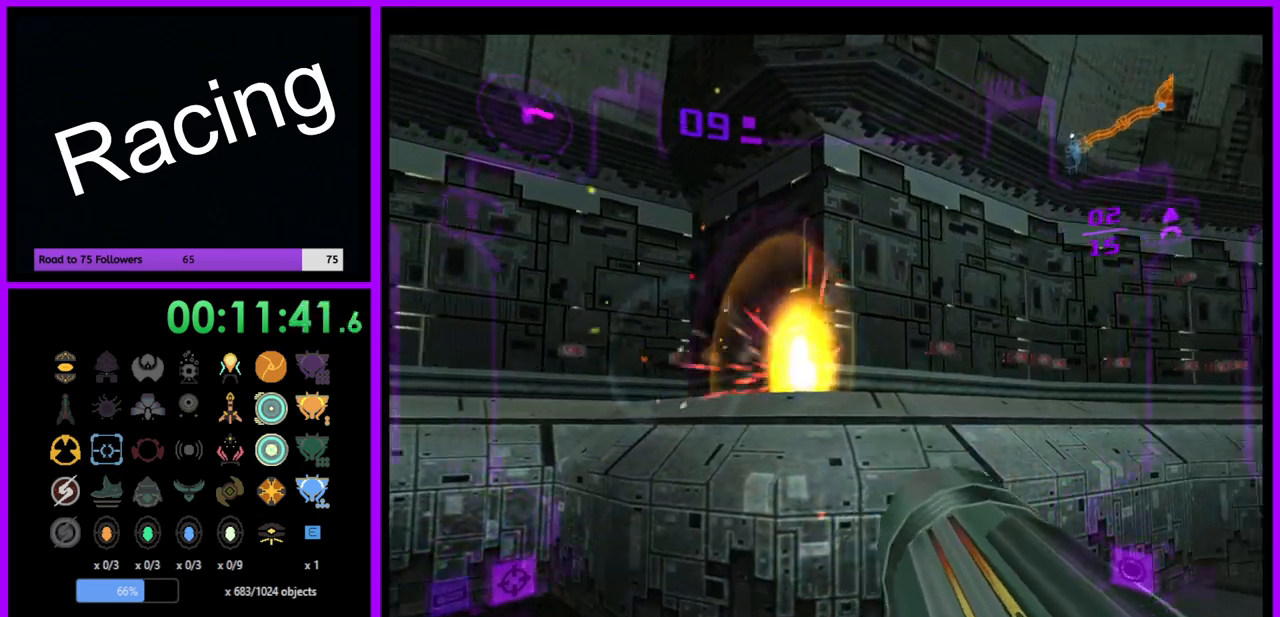
{"buttons": ["R1"], "left_stick": "down-right", "right_stick": "center", "events": [[50, "A", "down"], [133, "A", "up"], [167, "left_stick", "down-right"], [200, "A", "down"], [300, "A", "up"], [367, "A", "down"], [450, "A", "up"]]}
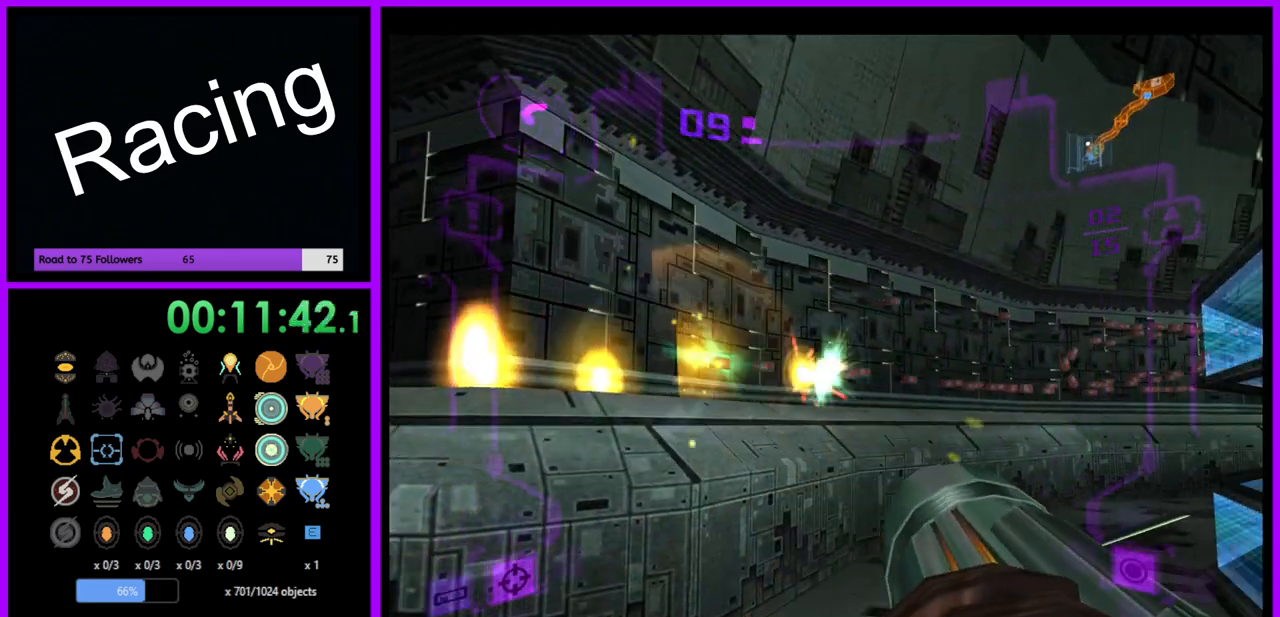
{"buttons": ["A", "R1"], "left_stick": "down-right", "right_stick": "center", "events": [[17, "A", "down"], [117, "A", "up"], [183, "A", "down"], [283, "A", "up"], [333, "A", "down"], [417, "A", "up"], [483, "A", "down"]]}
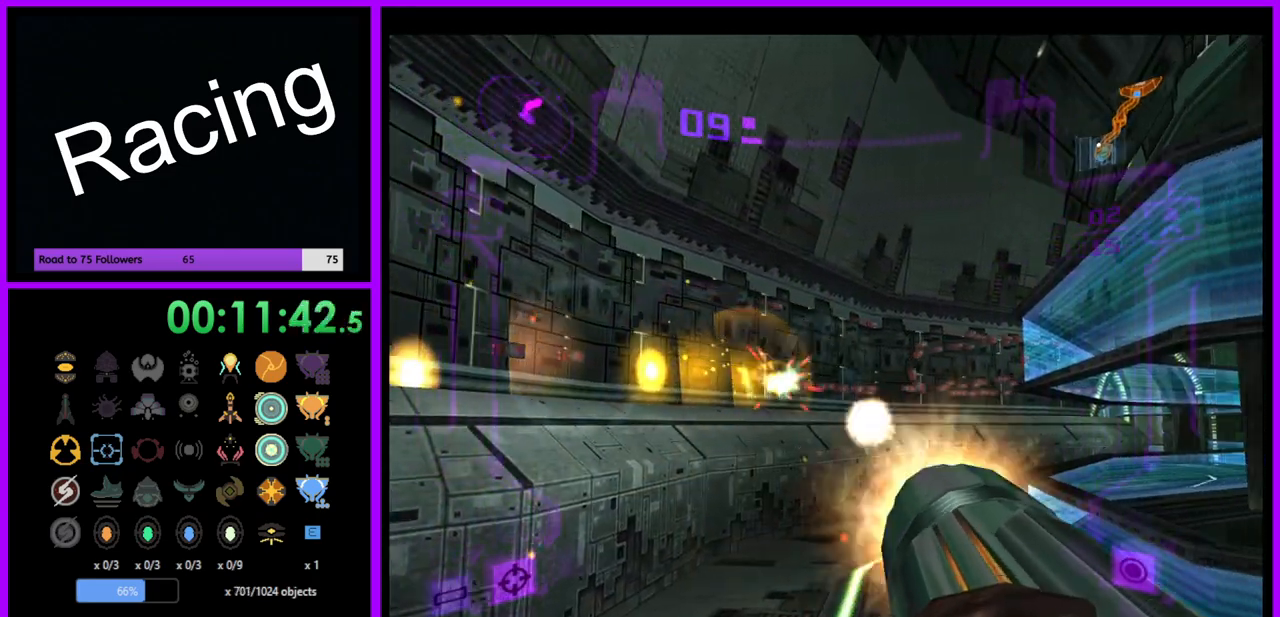
{"buttons": ["A", "R1"], "left_stick": "center", "right_stick": "center", "events": [[67, "A", "up"], [150, "A", "down"], [233, "A", "up"], [317, "A", "down"], [400, "A", "up"], [450, "left_stick", "center"], [483, "A", "down"]]}
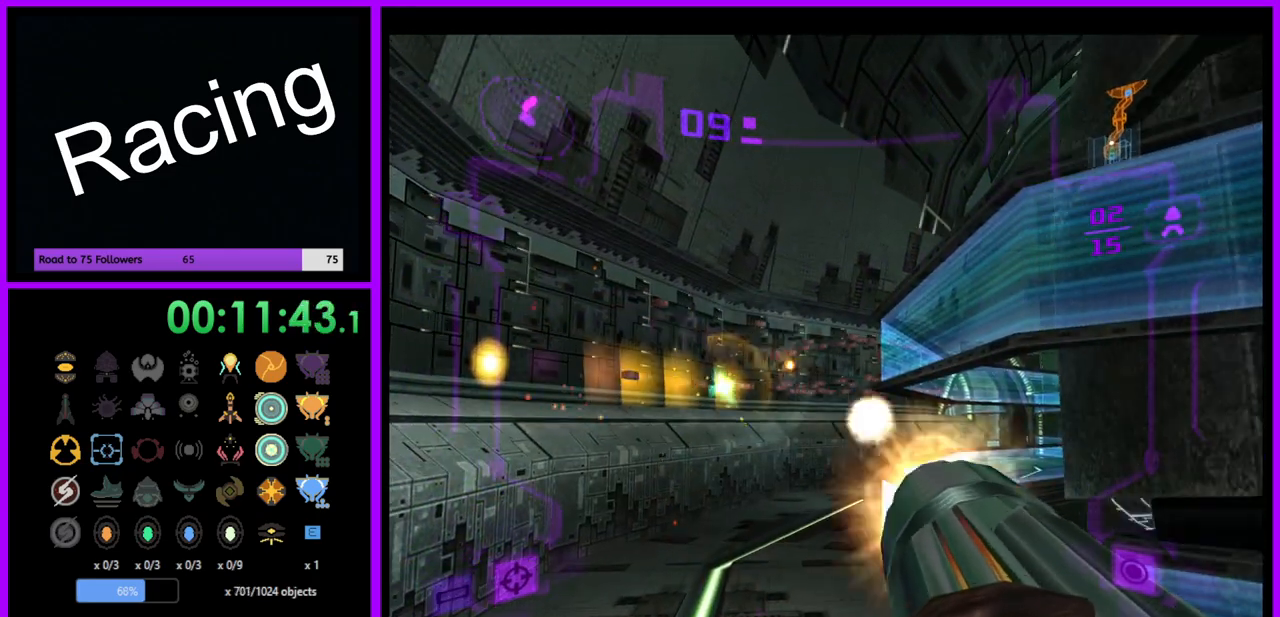
{"buttons": ["A", "R1"], "left_stick": "center", "right_stick": "center", "events": [[83, "A", "up"], [167, "A", "down"], [250, "A", "up"], [333, "A", "down"], [400, "A", "up"], [483, "A", "down"]]}
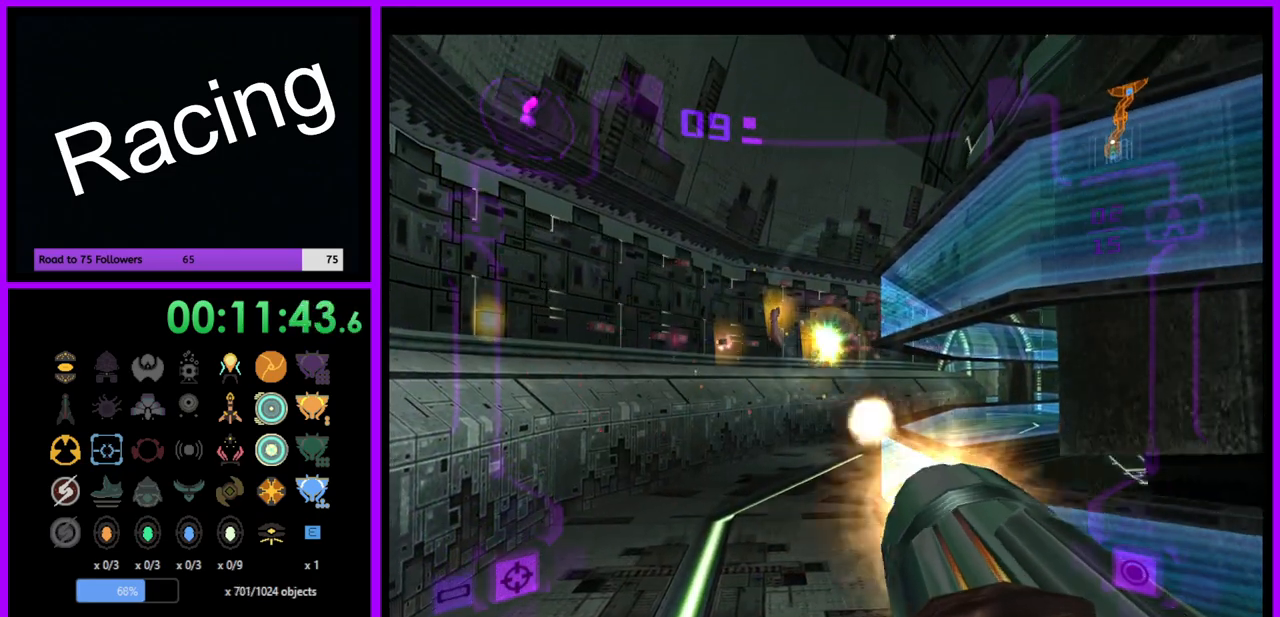
{"buttons": ["A", "R1"], "left_stick": "down", "right_stick": "center", "events": [[67, "A", "up"], [117, "left_stick", "down"], [150, "A", "down"], [233, "A", "up"], [333, "A", "down"], [417, "A", "up"], [500, "A", "down"]]}
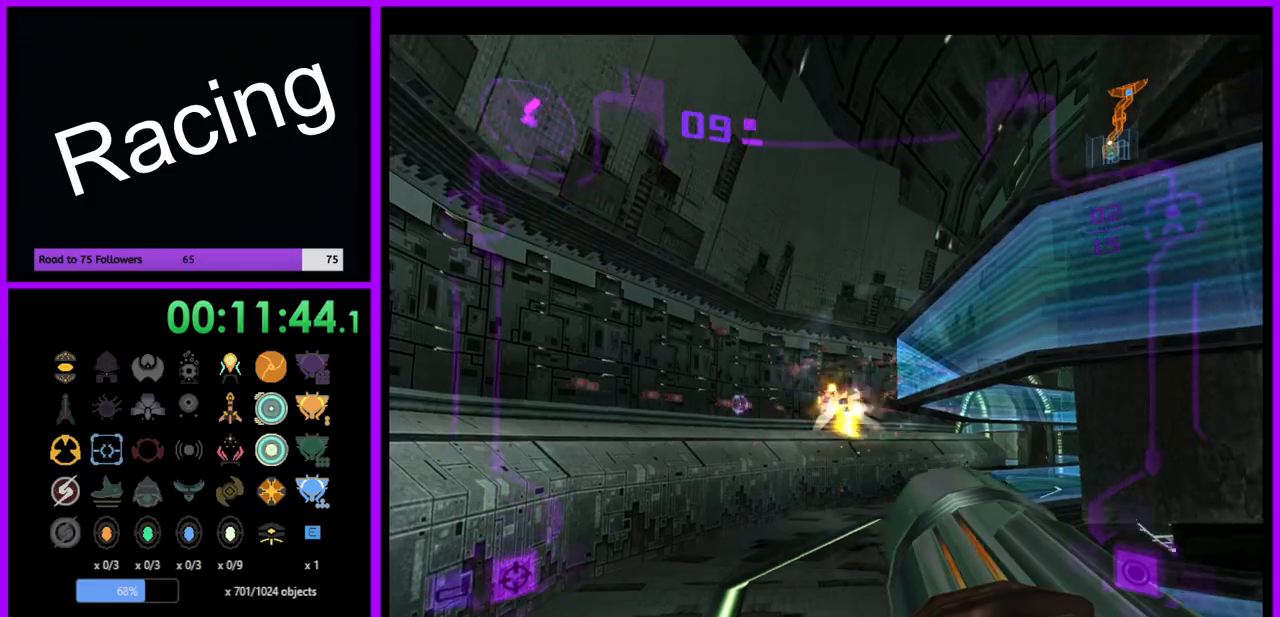
{"buttons": ["A", "R1"], "left_stick": "down", "right_stick": "center", "events": [[100, "A", "up"], [183, "A", "down"], [267, "A", "up"], [333, "A", "down"], [433, "A", "up"], [500, "A", "down"]]}
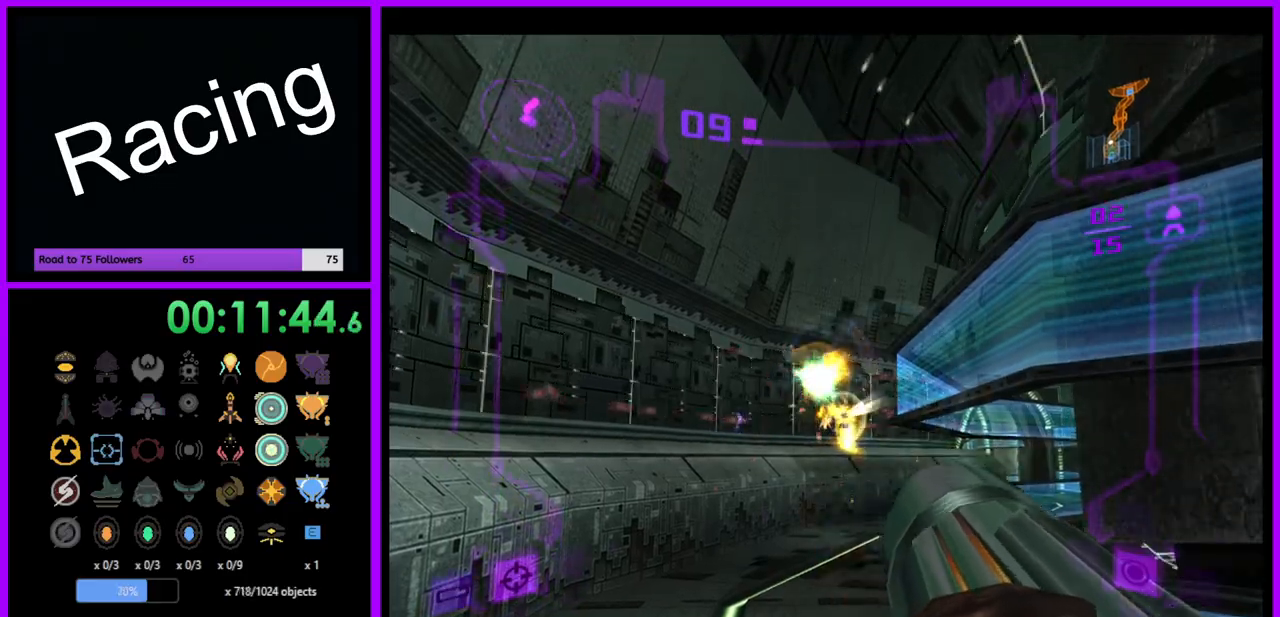
{"buttons": ["A", "L1"], "left_stick": "up", "right_stick": "center", "events": [[100, "A", "up"], [133, "left_stick", "center"], [200, "A", "down"], [200, "L1", "down"], [200, "left_stick", "up"], [250, "R1", "up"]]}
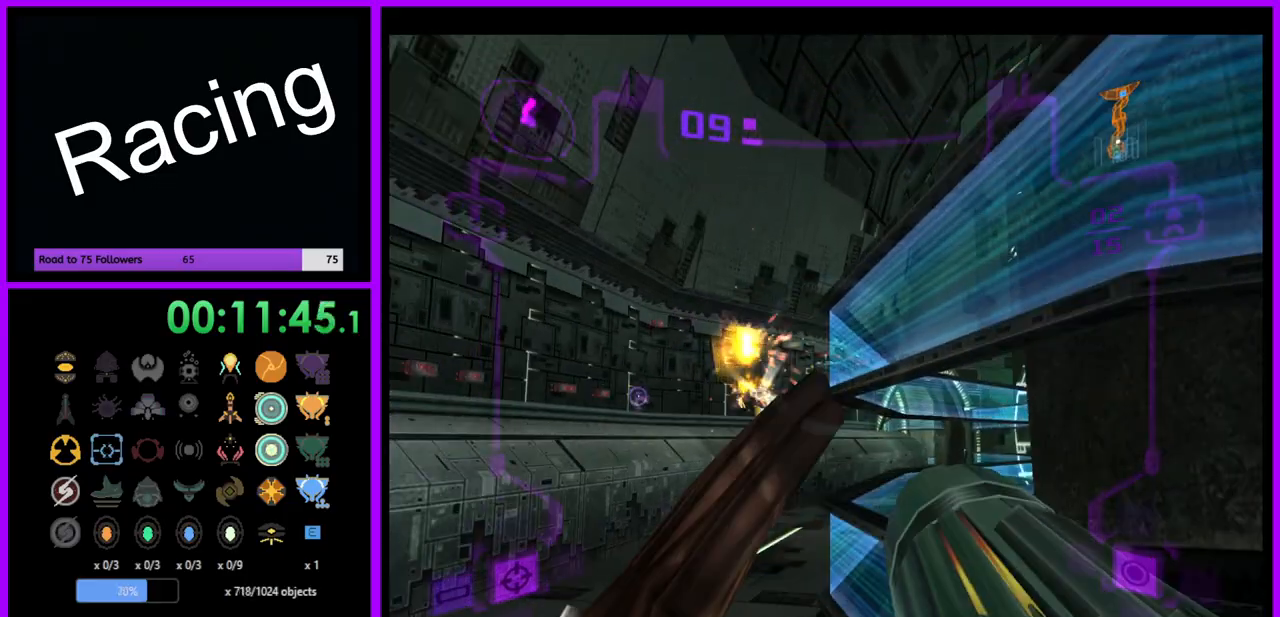
{"buttons": ["A", "L1"], "left_stick": "up-left", "right_stick": "center", "events": [[117, "left_stick", "up-left"]]}